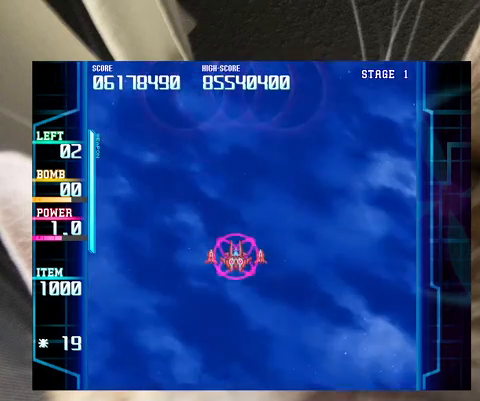
Gameplay with keyboard; each line is a JSON object with the keys held at the frame after it. "events" lists presses ("down") and releases ("up") of "a", "c", "ctrl", "d", "down", "f", "left", "right", "s", "shift", "up", "v", "x" and "z" between this image and that frame as [ms after this image, input, new state], when the widget could be followed in between. No other keys are recorded. Mouse input is not recorded.
{"keys": [], "events": [[200, "down", "up"]]}
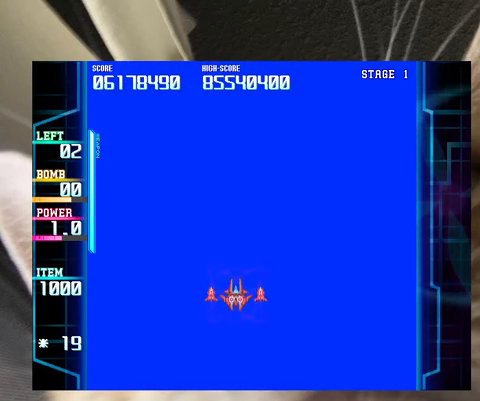
{"keys": [], "events": [[67, "right", "down"], [100, "down", "down"], [167, "right", "up"], [200, "down", "up"], [333, "down", "down"], [333, "right", "down"], [400, "down", "up"], [400, "right", "up"]]}
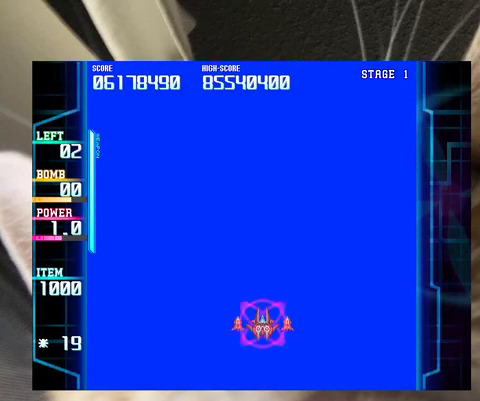
{"keys": [], "events": [[67, "down", "down"], [133, "down", "up"]]}
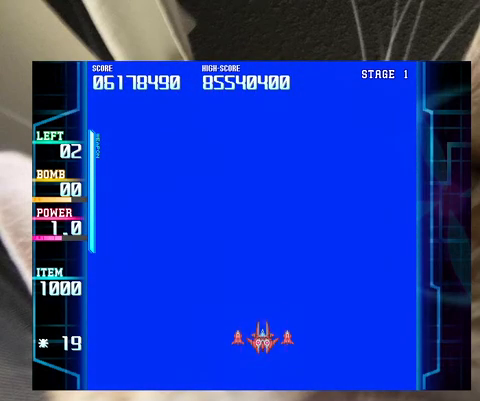
{"keys": [], "events": []}
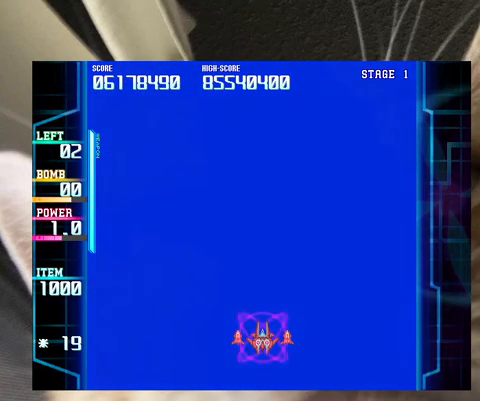
{"keys": [], "events": []}
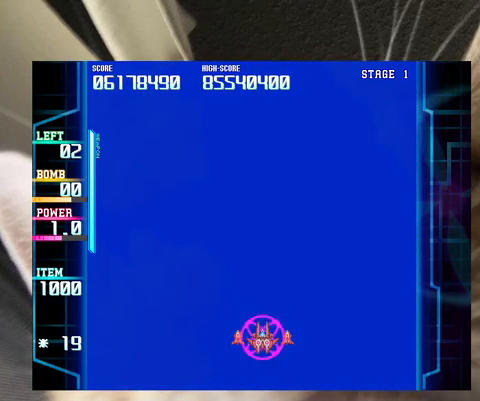
{"keys": [], "events": []}
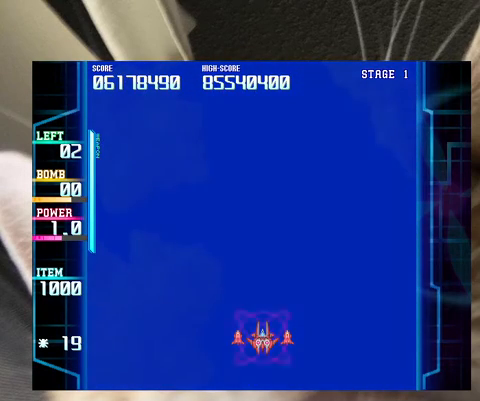
{"keys": [], "events": []}
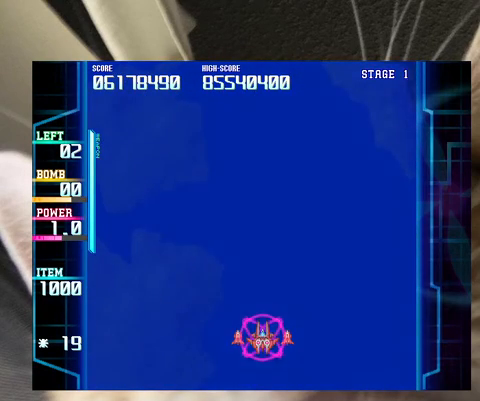
{"keys": [], "events": []}
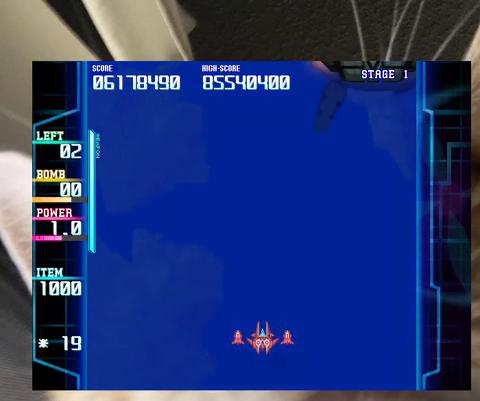
{"keys": ["right", "up"], "events": [[167, "right", "down"], [167, "up", "down"]]}
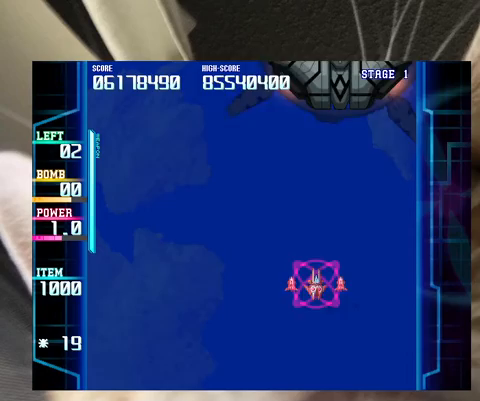
{"keys": ["down", "left"], "events": [[67, "right", "up"], [167, "up", "up"], [267, "down", "down"], [267, "left", "down"], [367, "down", "up"], [367, "left", "up"], [500, "down", "down"], [500, "left", "down"]]}
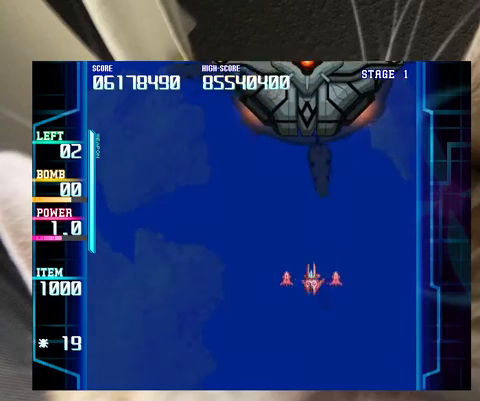
{"keys": ["left"], "events": [[67, "down", "up"], [67, "left", "up"], [200, "down", "down"], [200, "left", "down"], [233, "down", "up"], [233, "left", "up"], [433, "down", "down"], [433, "left", "down"], [467, "down", "up"]]}
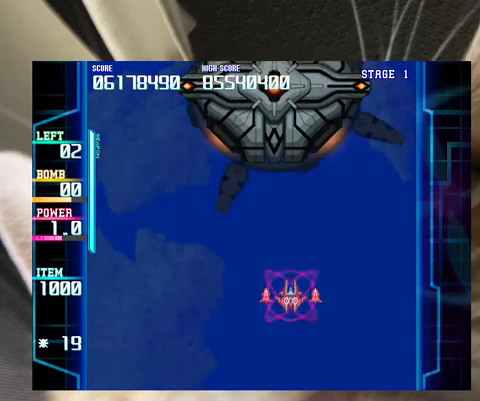
{"keys": [], "events": [[33, "left", "up"], [100, "down", "down"], [100, "left", "down"], [200, "down", "up"], [200, "left", "up"], [333, "down", "down"], [333, "left", "down"], [400, "down", "up"], [400, "left", "up"]]}
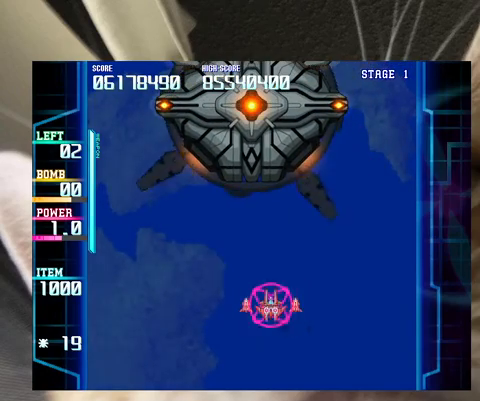
{"keys": [], "events": [[33, "down", "down"], [33, "left", "down"], [133, "down", "up"], [133, "left", "up"]]}
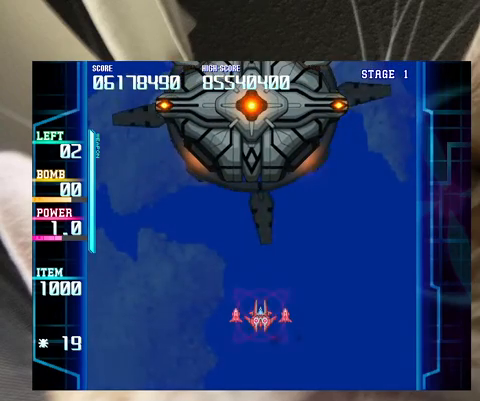
{"keys": [], "events": []}
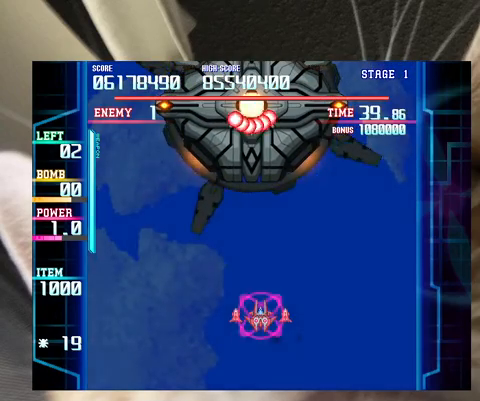
{"keys": [], "events": [[200, "c", "down"], [300, "c", "up"]]}
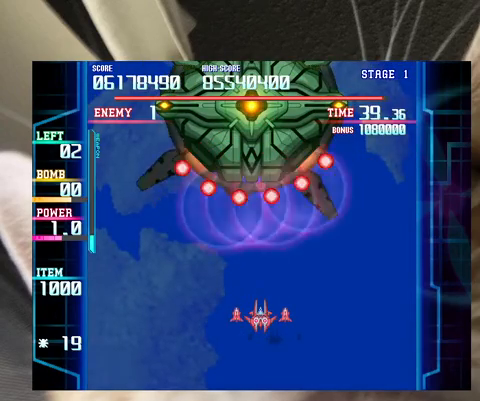
{"keys": [], "events": []}
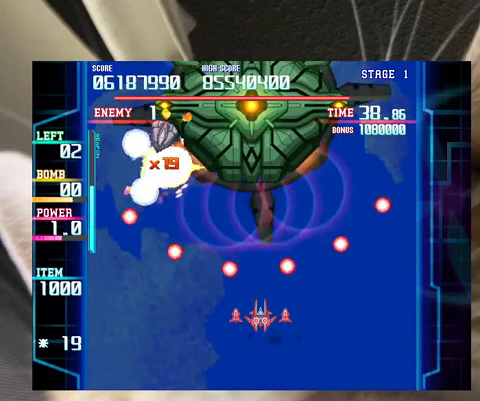
{"keys": [], "events": [[233, "down", "down"], [267, "down", "up"]]}
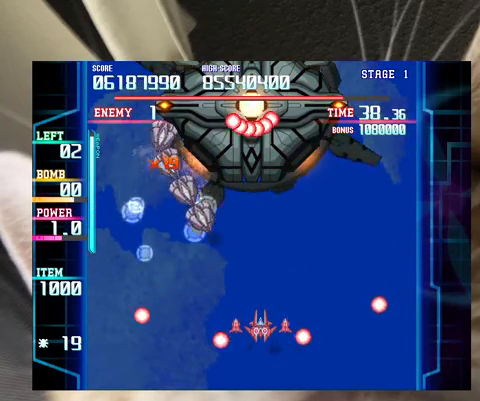
{"keys": [], "events": [[167, "left", "down"], [300, "c", "down"], [333, "left", "up"], [400, "c", "up"]]}
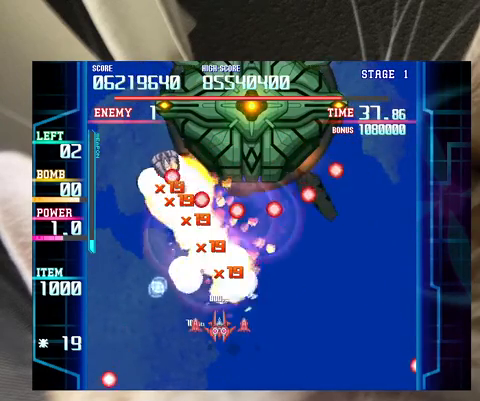
{"keys": ["left", "up"], "events": [[267, "left", "down"], [300, "left", "up"], [400, "left", "down"], [467, "up", "down"]]}
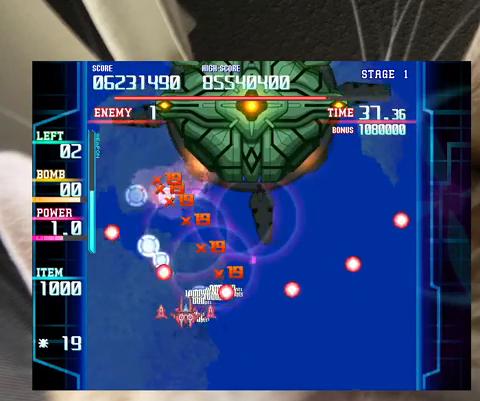
{"keys": ["down", "right"], "events": [[33, "left", "up"], [333, "right", "down"], [333, "up", "up"], [500, "down", "down"]]}
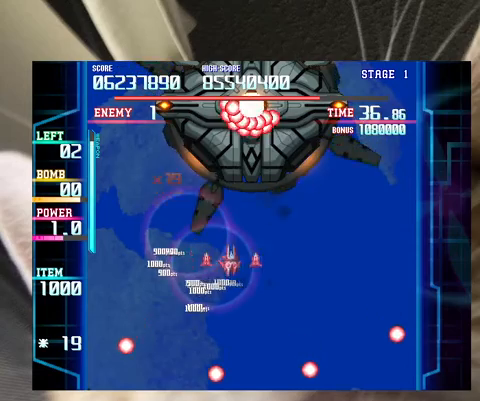
{"keys": ["down", "right"], "events": [[67, "down", "up"], [200, "down", "down"], [233, "down", "up"], [300, "right", "up"], [433, "down", "down"], [467, "right", "down"]]}
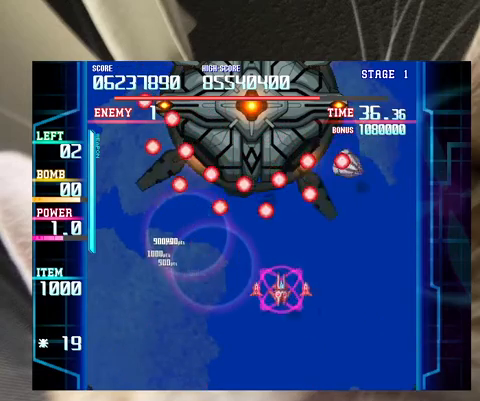
{"keys": [], "events": [[33, "down", "up"], [133, "right", "up"], [167, "right", "down"], [267, "c", "down"], [267, "right", "up"], [300, "c", "up"], [300, "down", "down"], [400, "down", "up"]]}
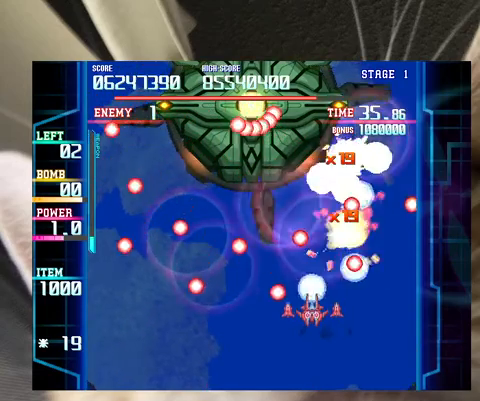
{"keys": ["right", "up"], "events": [[167, "right", "down"], [167, "up", "down"], [233, "right", "up"], [233, "up", "up"], [333, "left", "down"], [400, "up", "down"], [467, "left", "up"], [500, "right", "down"]]}
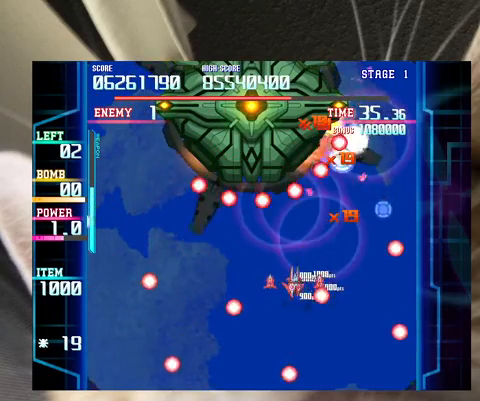
{"keys": [], "events": [[100, "up", "up"], [133, "right", "up"], [233, "down", "down"], [367, "down", "up"]]}
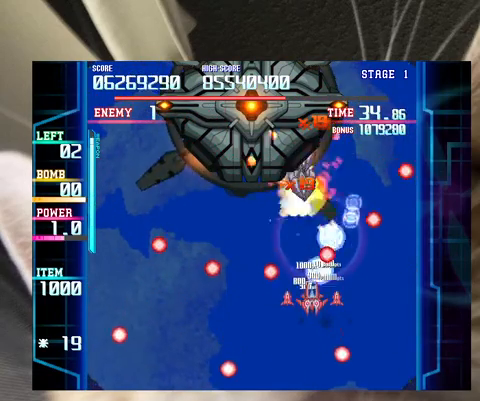
{"keys": [], "events": [[133, "down", "down"], [167, "down", "up"]]}
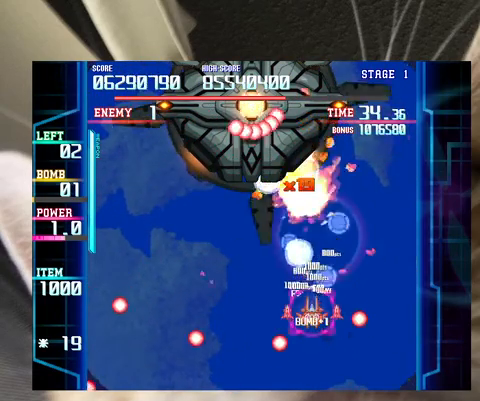
{"keys": [], "events": [[133, "left", "down"], [167, "left", "up"], [267, "left", "down"], [367, "left", "up"], [467, "left", "down"], [500, "left", "up"]]}
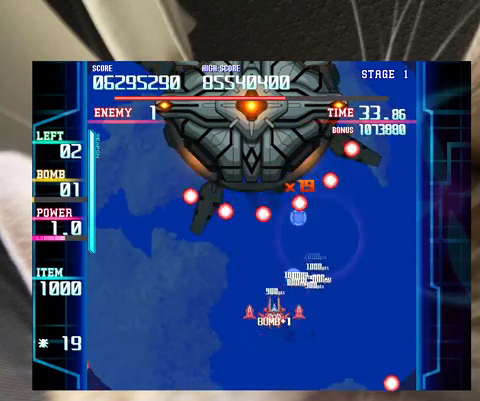
{"keys": ["right", "up"], "events": [[200, "left", "down"], [300, "up", "down"], [333, "left", "up"], [467, "right", "down"]]}
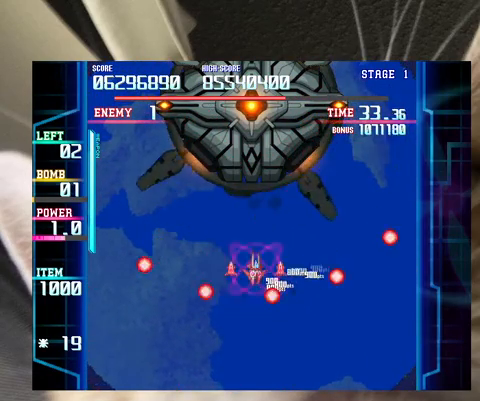
{"keys": [], "events": [[33, "up", "up"], [67, "right", "up"], [267, "down", "down"], [300, "down", "up"], [433, "down", "down"], [500, "down", "up"]]}
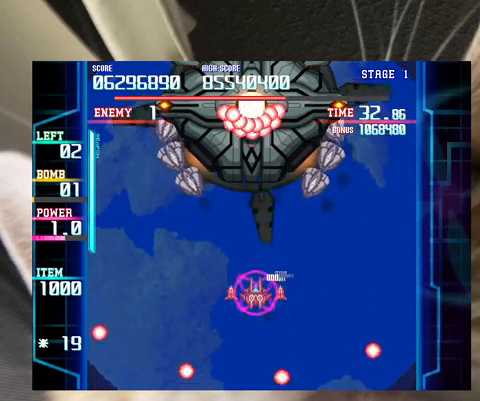
{"keys": [], "events": [[167, "c", "down"], [167, "down", "down"], [167, "left", "down"], [233, "c", "up"], [233, "down", "up"], [233, "left", "up"], [400, "up", "down"], [467, "up", "up"]]}
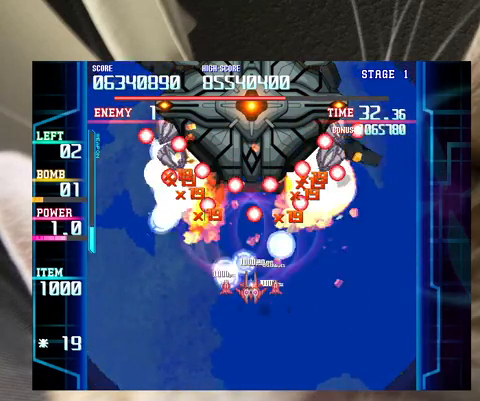
{"keys": [], "events": [[200, "left", "down"], [300, "left", "up"], [433, "left", "down"], [467, "left", "up"]]}